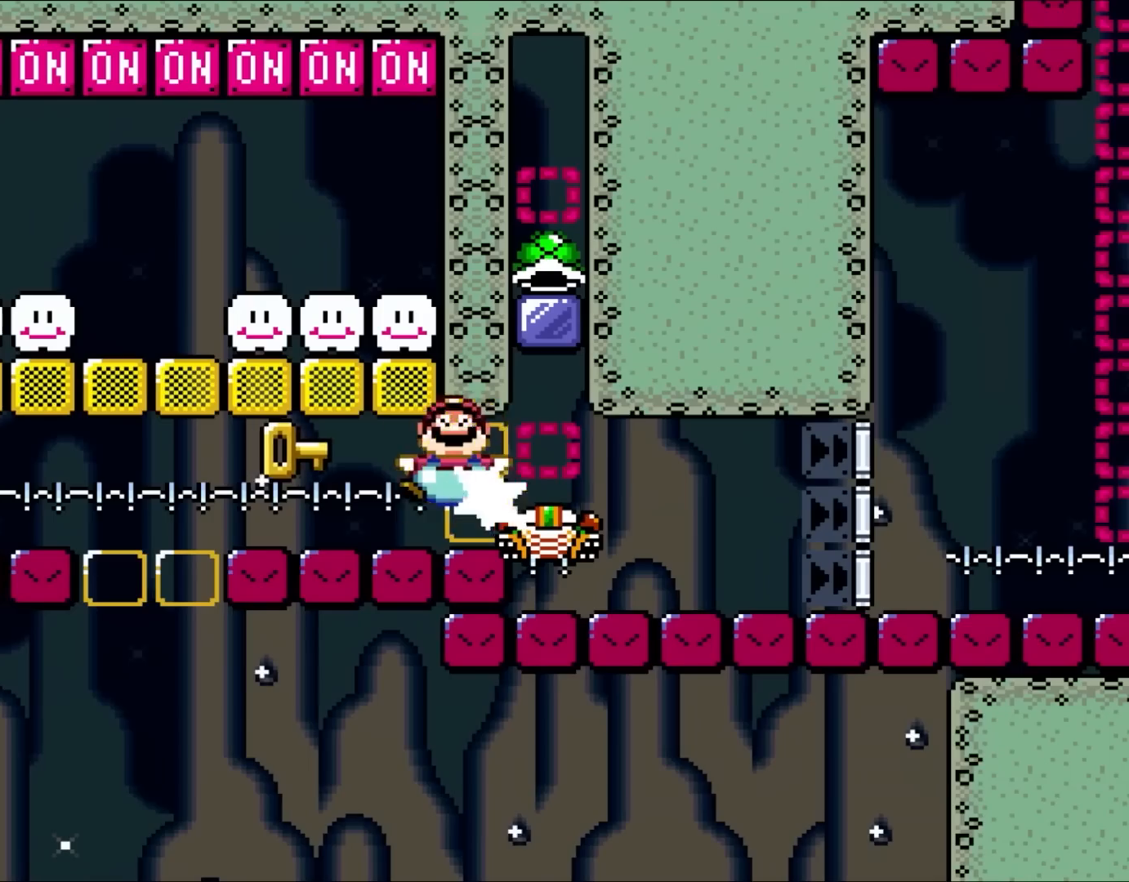
Gameplay with a controller (Nintendo layout); each line is a JSON object with the inputs held at the frame after it. "events" lists button and stick changes between this image and that frame as [ms after this image, input, new state], when the widget could be followed in between. Not read: L1 L3 R3.
{"buttons": ["DPAD_UP"], "events": [[317, "DPAD_UP", "down"], [450, "X", "up"]]}
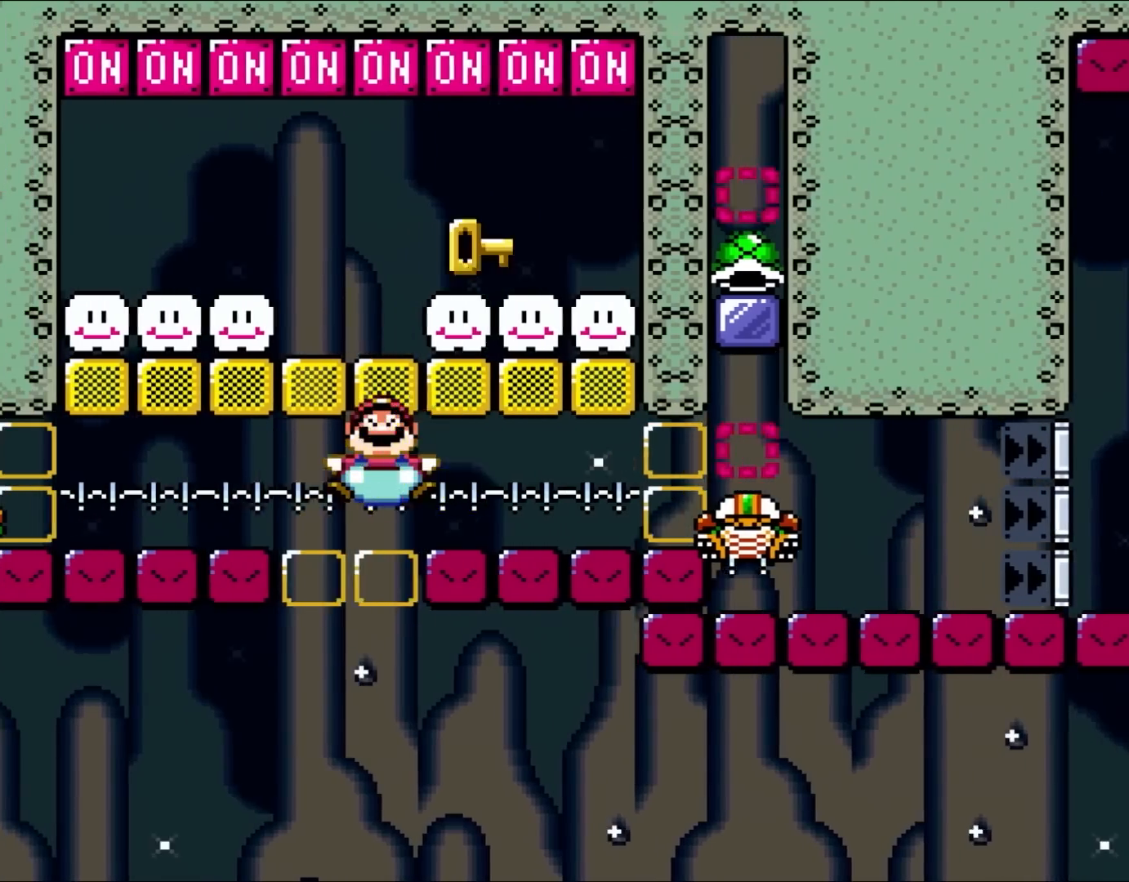
{"buttons": ["X"], "events": [[83, "X", "down"], [150, "DPAD_UP", "up"]]}
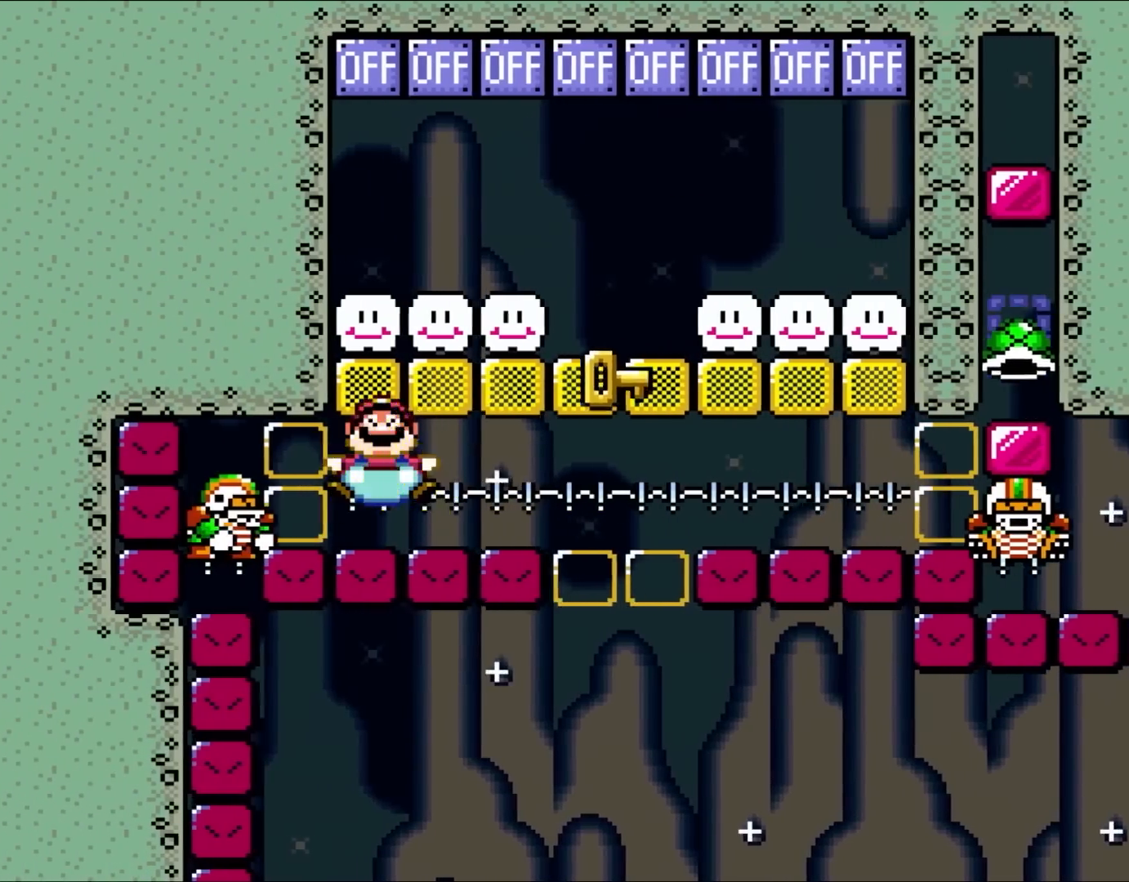
{"buttons": ["X"], "events": []}
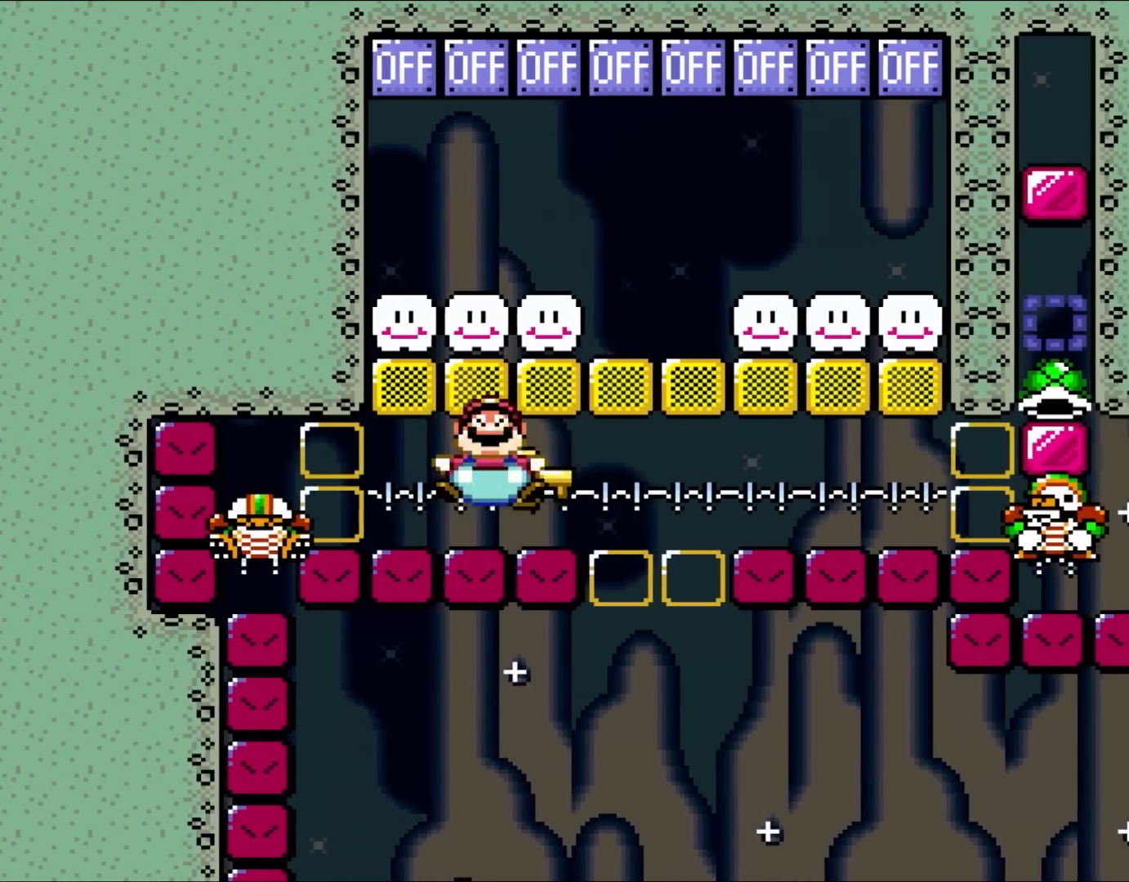
{"buttons": ["X"], "events": [[83, "DPAD_UP", "down"], [150, "X", "up"], [283, "DPAD_UP", "up"], [283, "X", "down"]]}
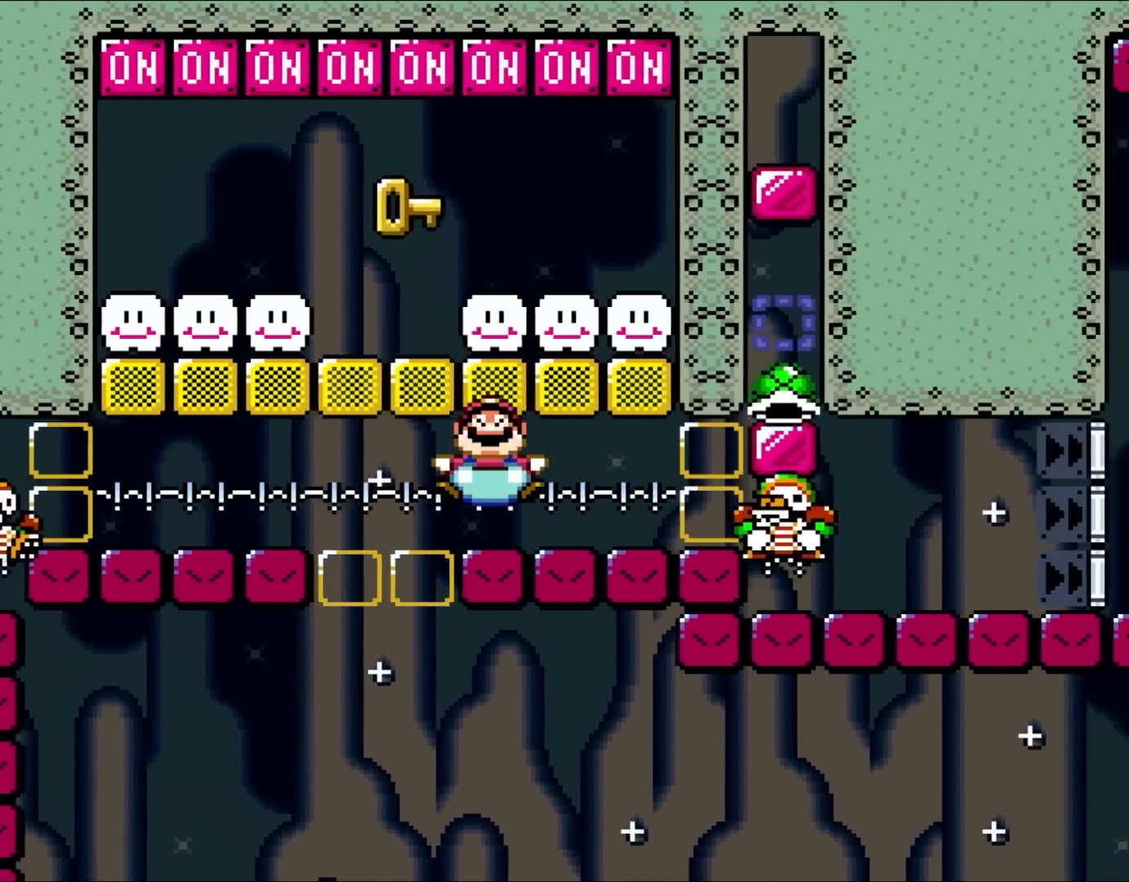
{"buttons": ["X"], "events": []}
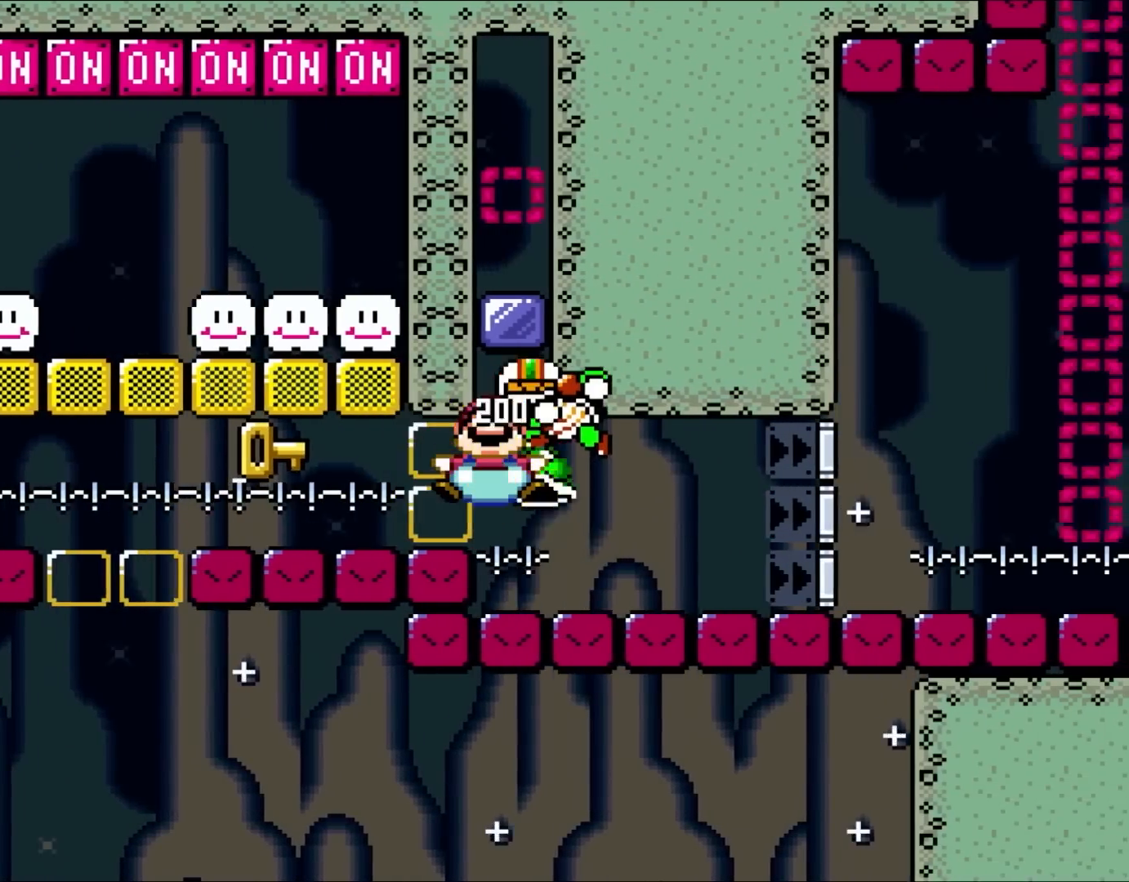
{"buttons": ["X"], "events": []}
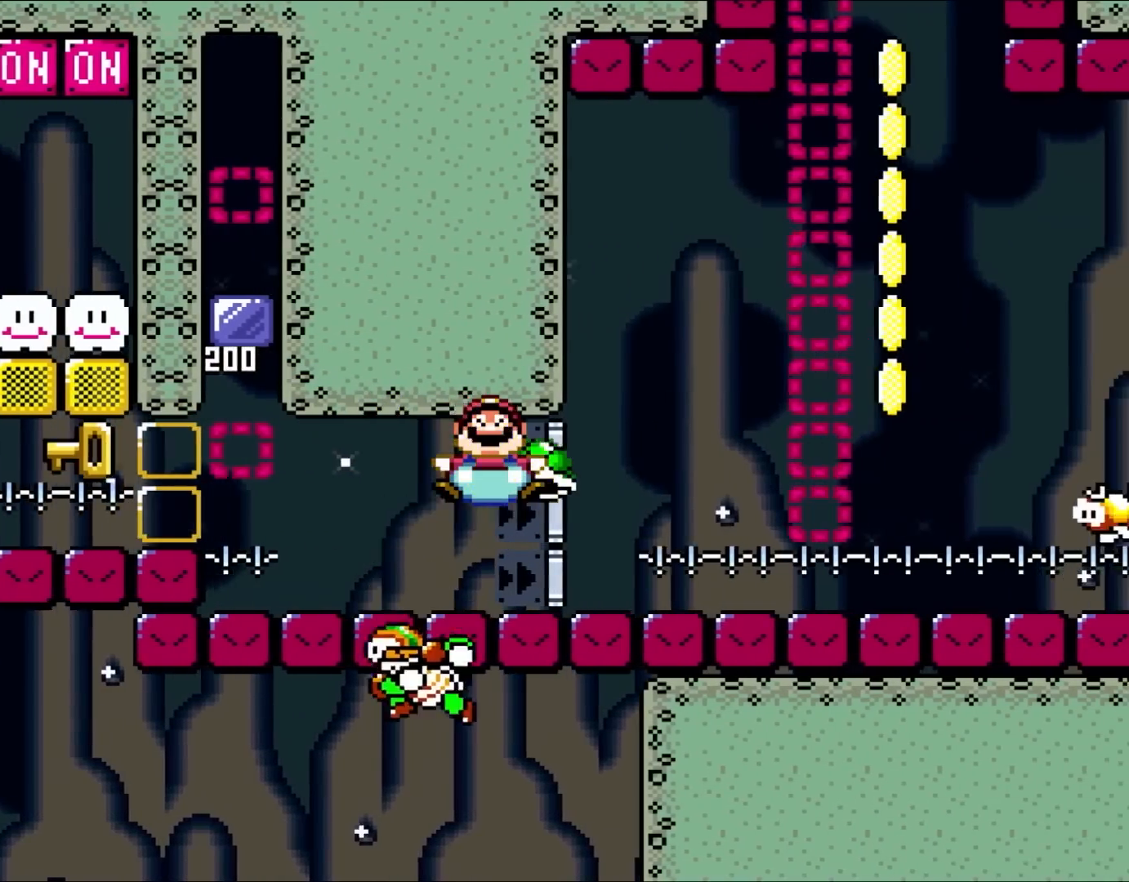
{"buttons": ["X"], "events": []}
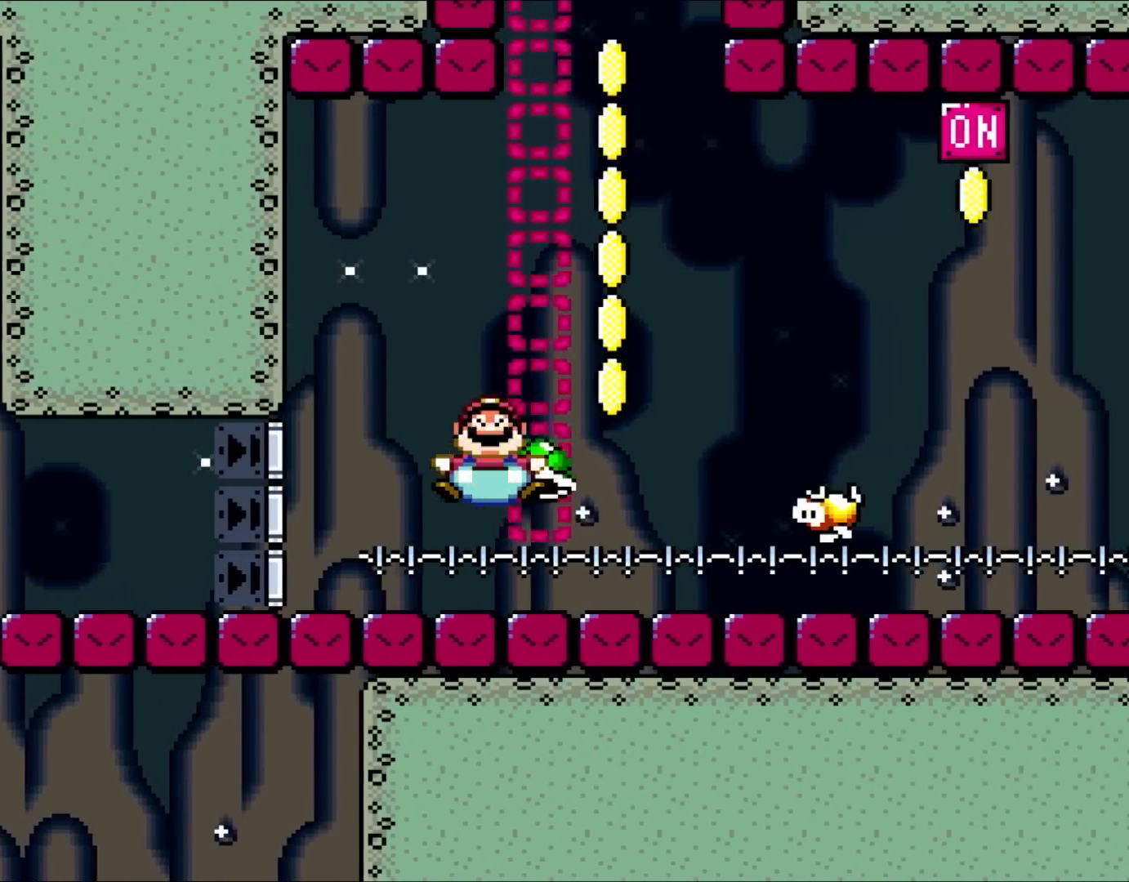
{"buttons": ["DPAD_UP"], "events": [[250, "DPAD_UP", "down"], [450, "X", "up"]]}
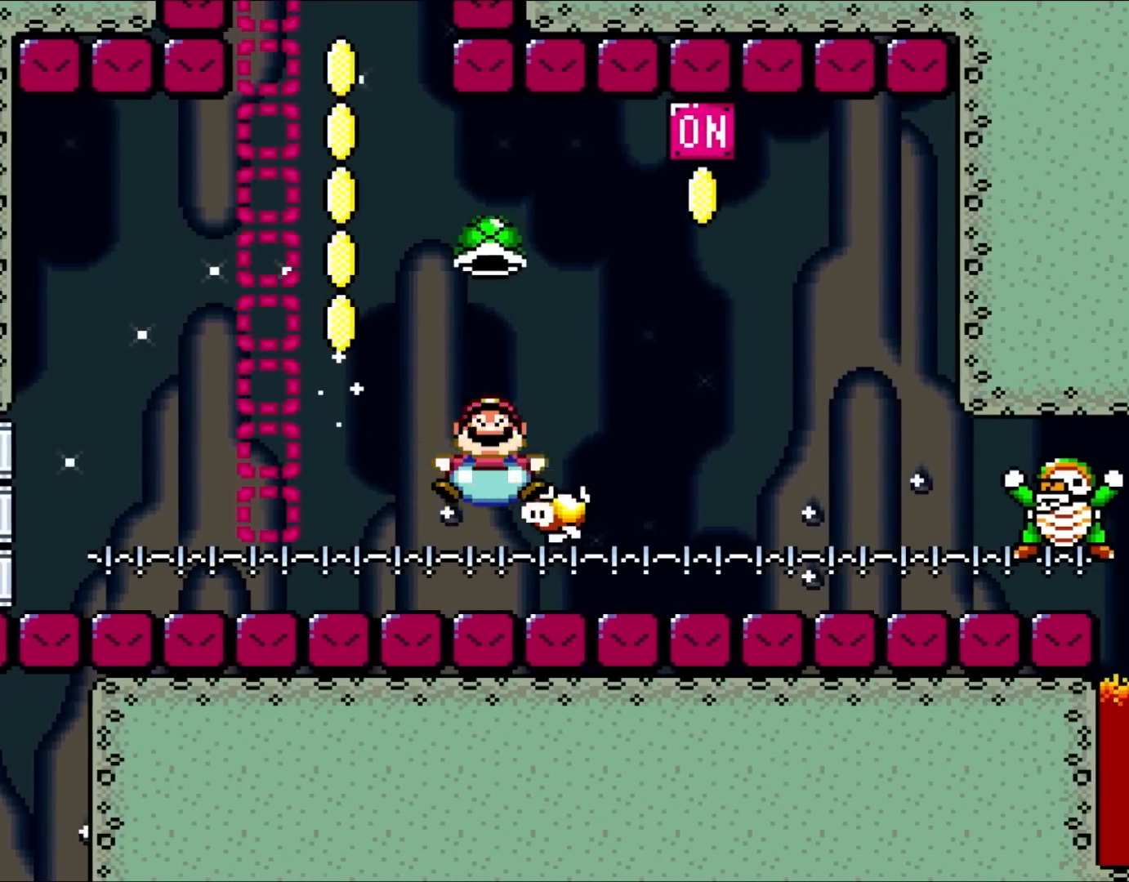
{"buttons": ["X"], "events": [[50, "X", "down"], [117, "DPAD_UP", "up"]]}
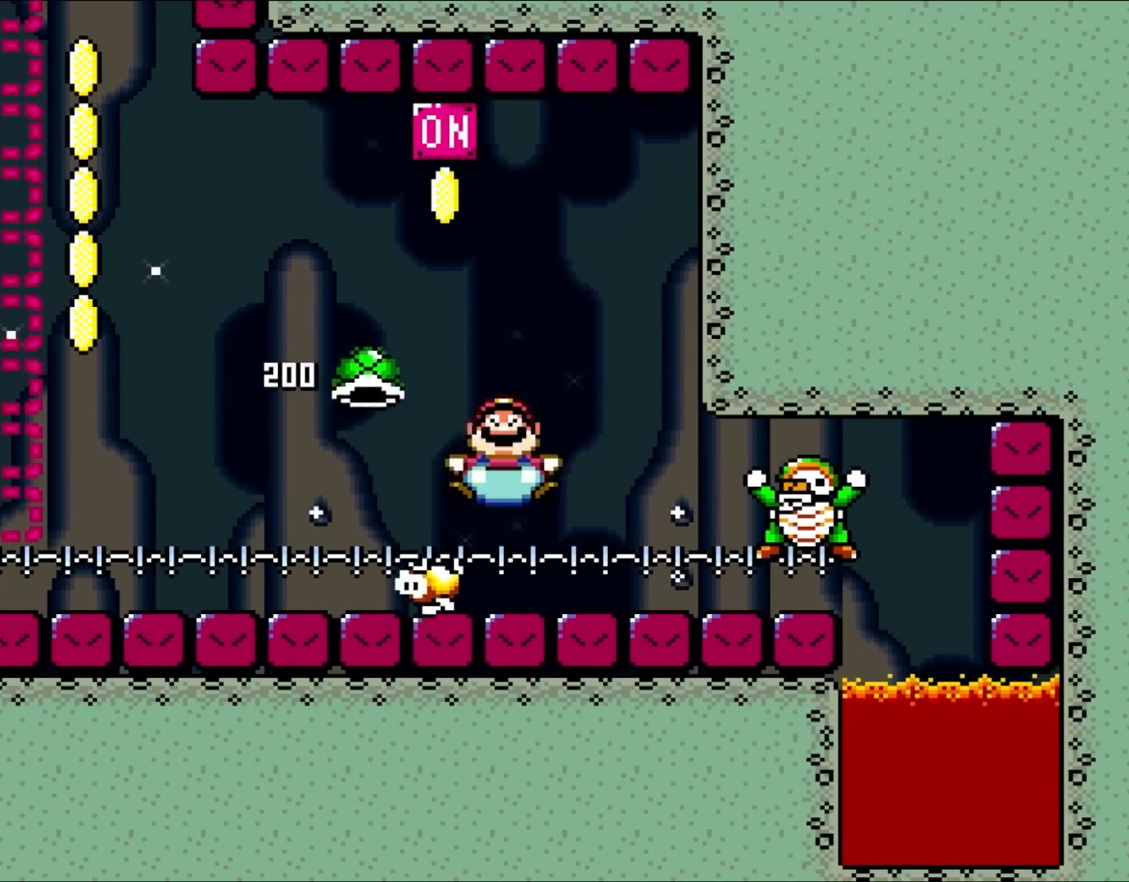
{"buttons": ["X"], "events": []}
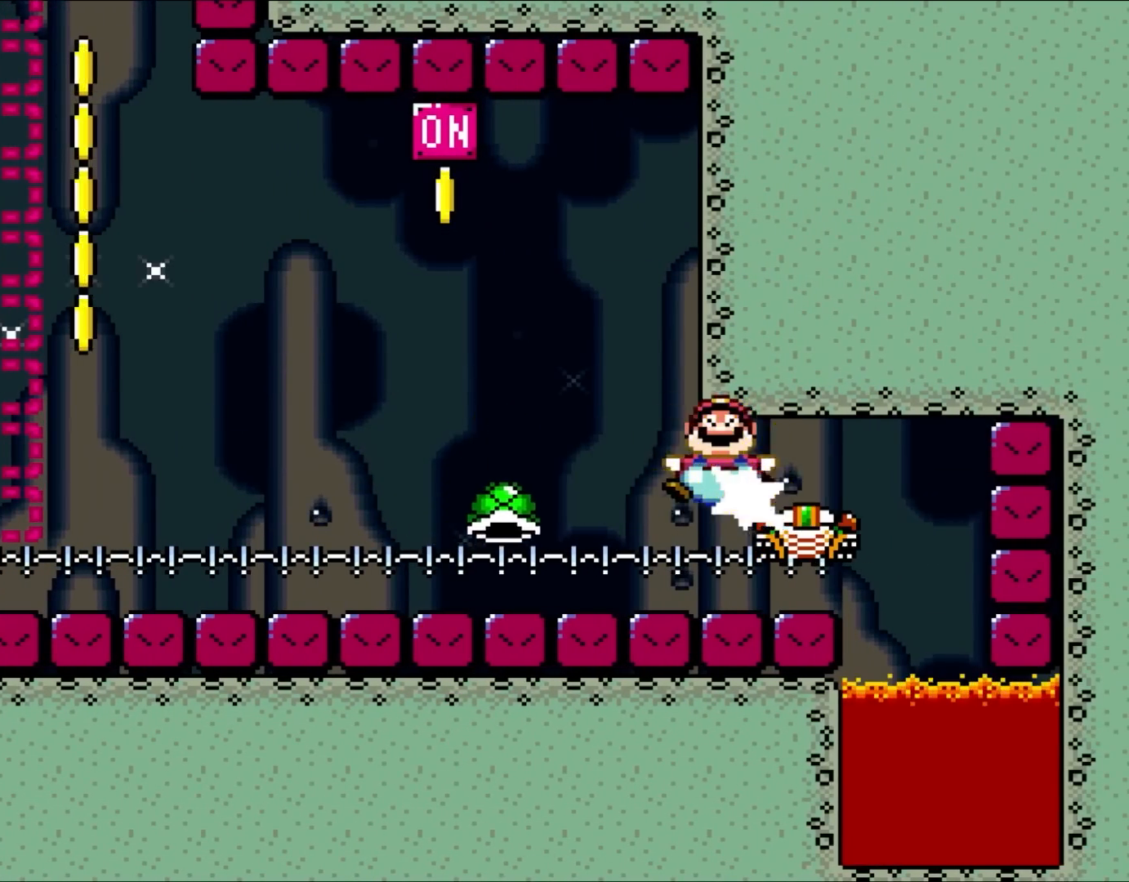
{"buttons": ["X"], "events": [[317, "A", "down"], [483, "A", "up"]]}
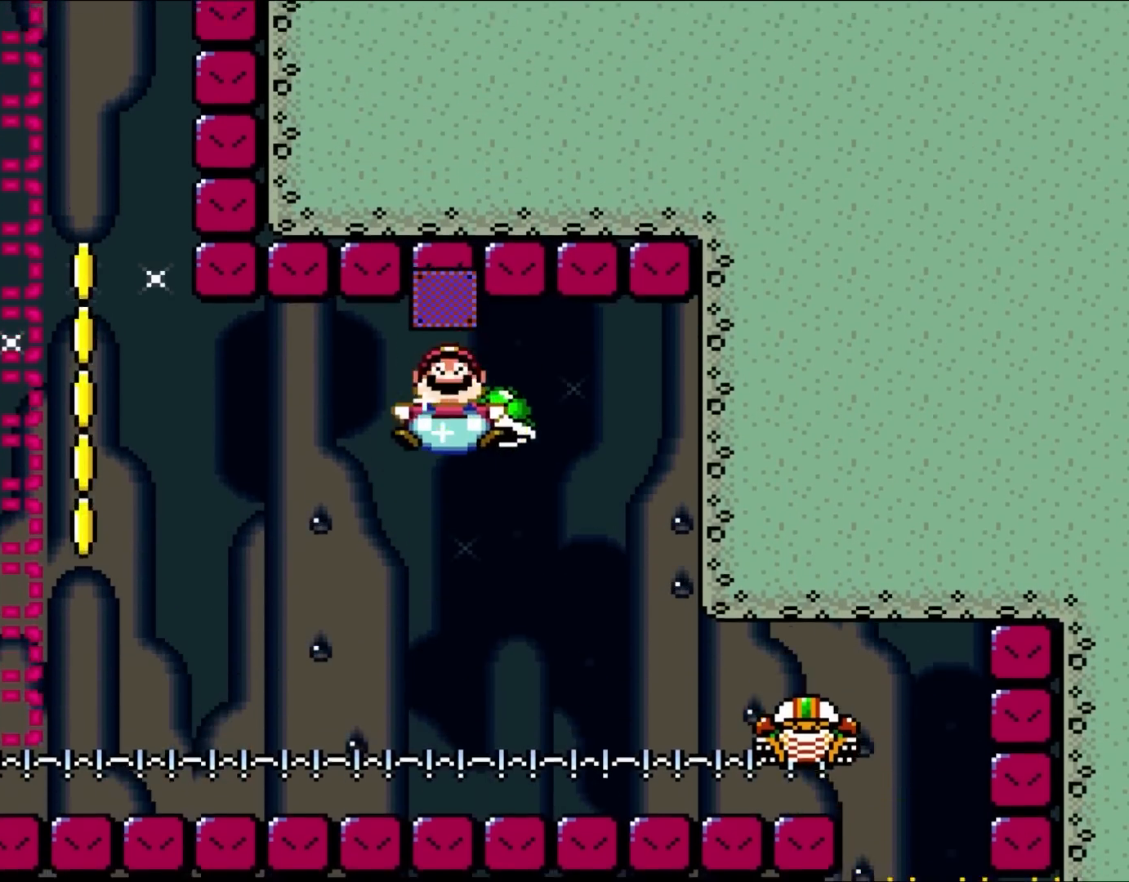
{"buttons": ["X"], "events": []}
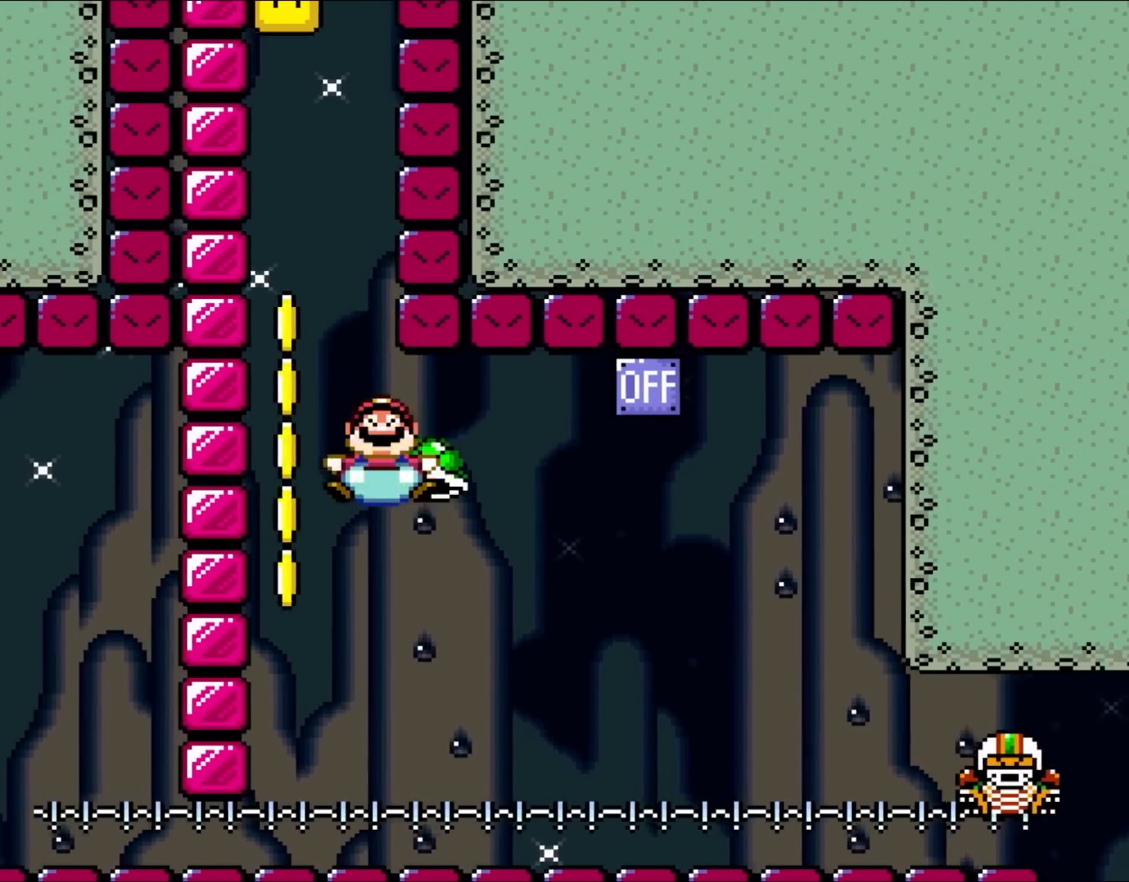
{"buttons": ["X"], "events": []}
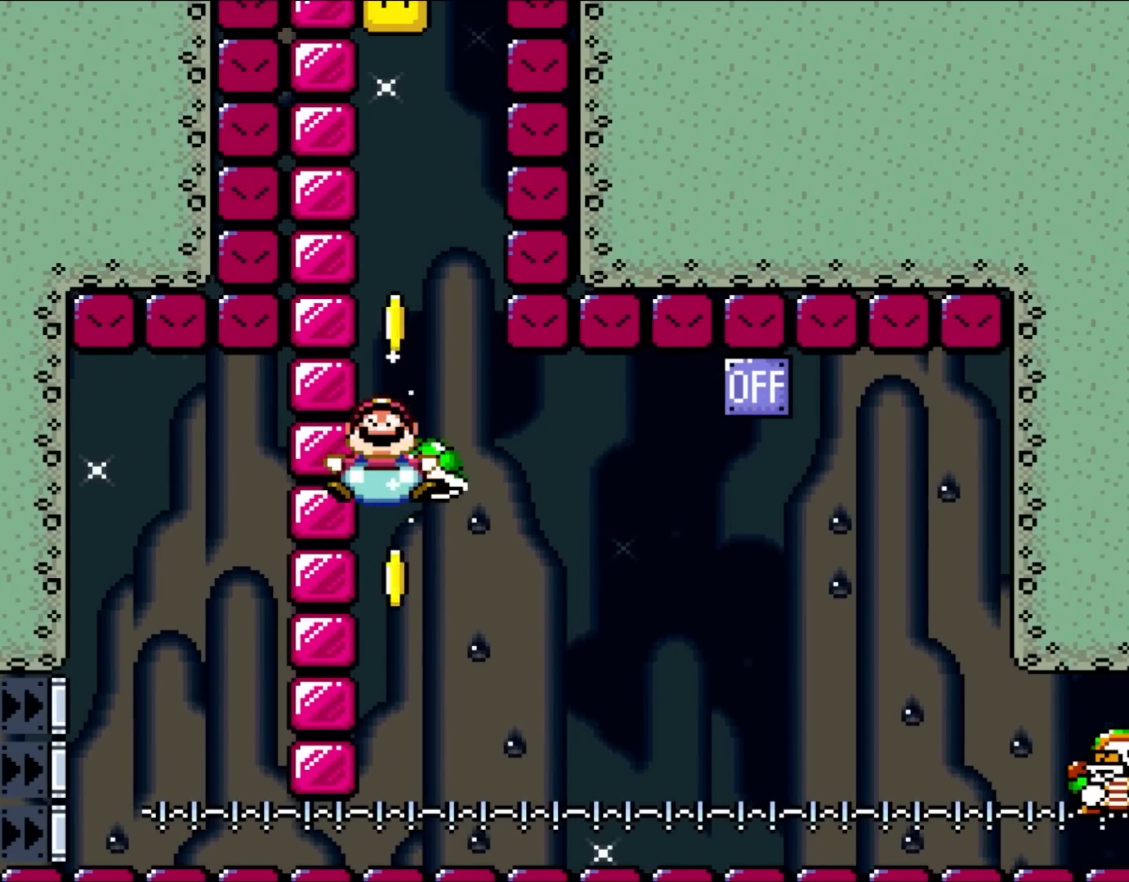
{"buttons": ["A", "X"], "events": [[317, "A", "down"]]}
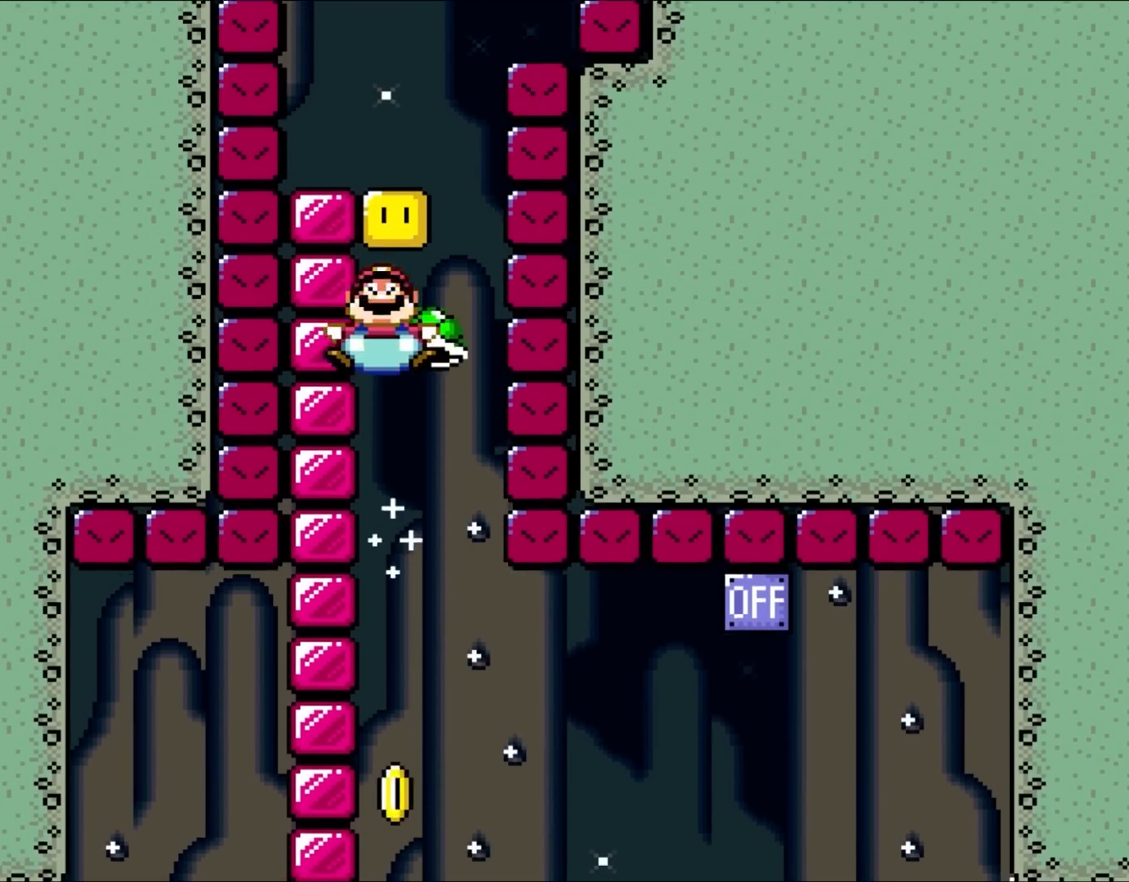
{"buttons": ["X"], "events": [[17, "A", "up"]]}
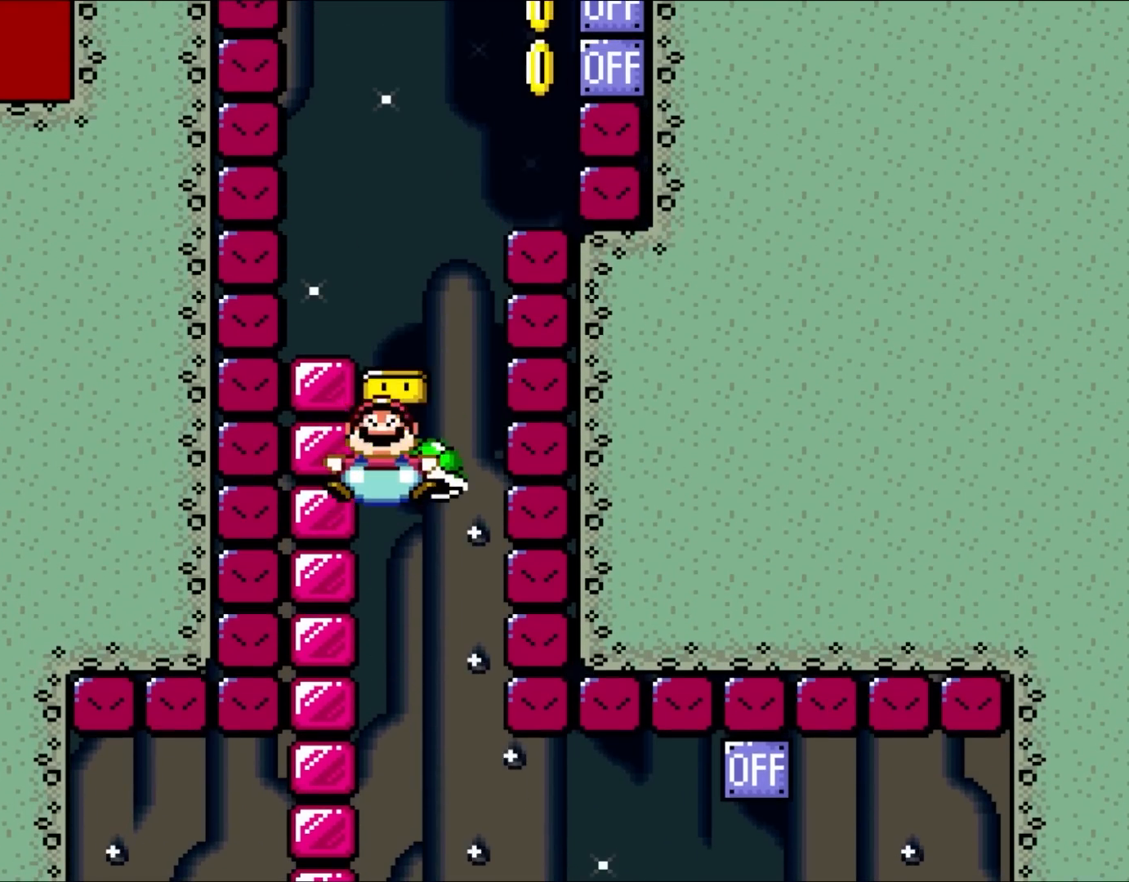
{"buttons": ["X"], "events": [[333, "A", "down"], [483, "A", "up"]]}
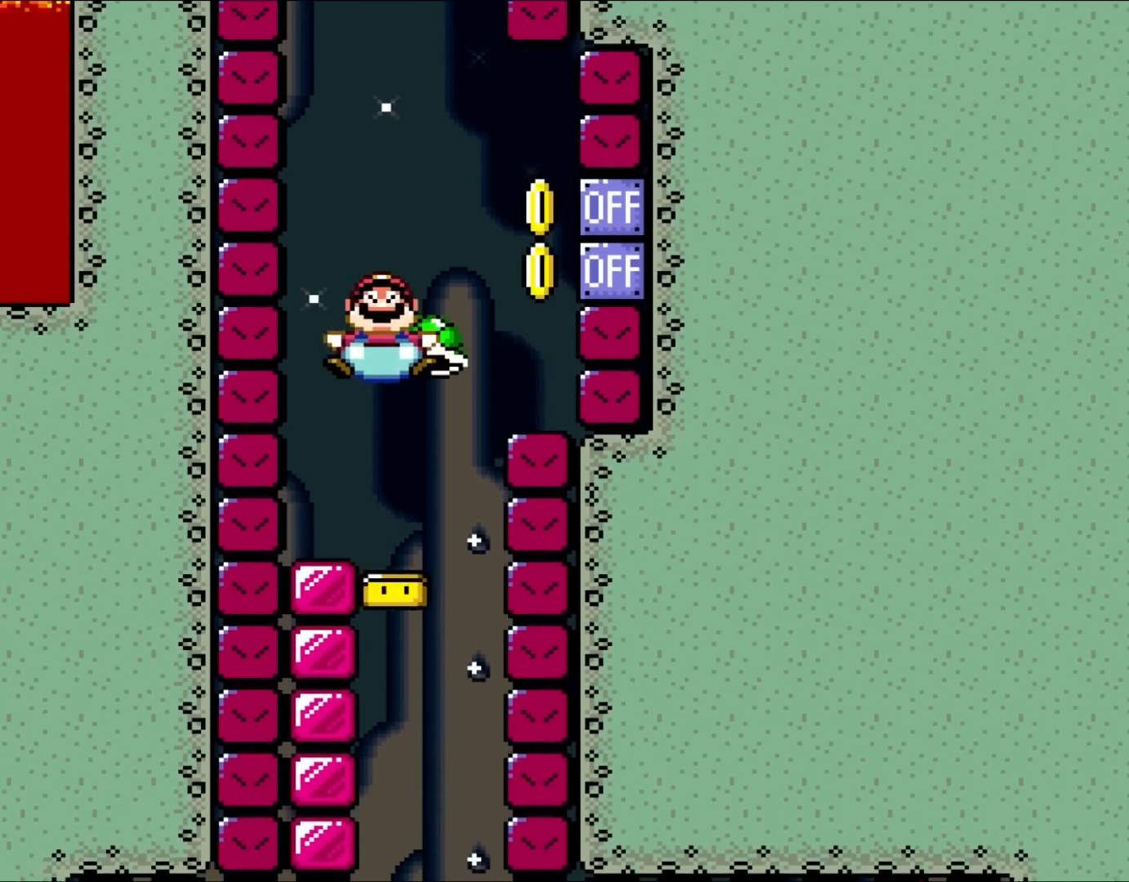
{"buttons": ["X"], "events": [[183, "DPAD_RIGHT", "down"], [217, "X", "up"], [317, "DPAD_RIGHT", "up"], [317, "X", "down"]]}
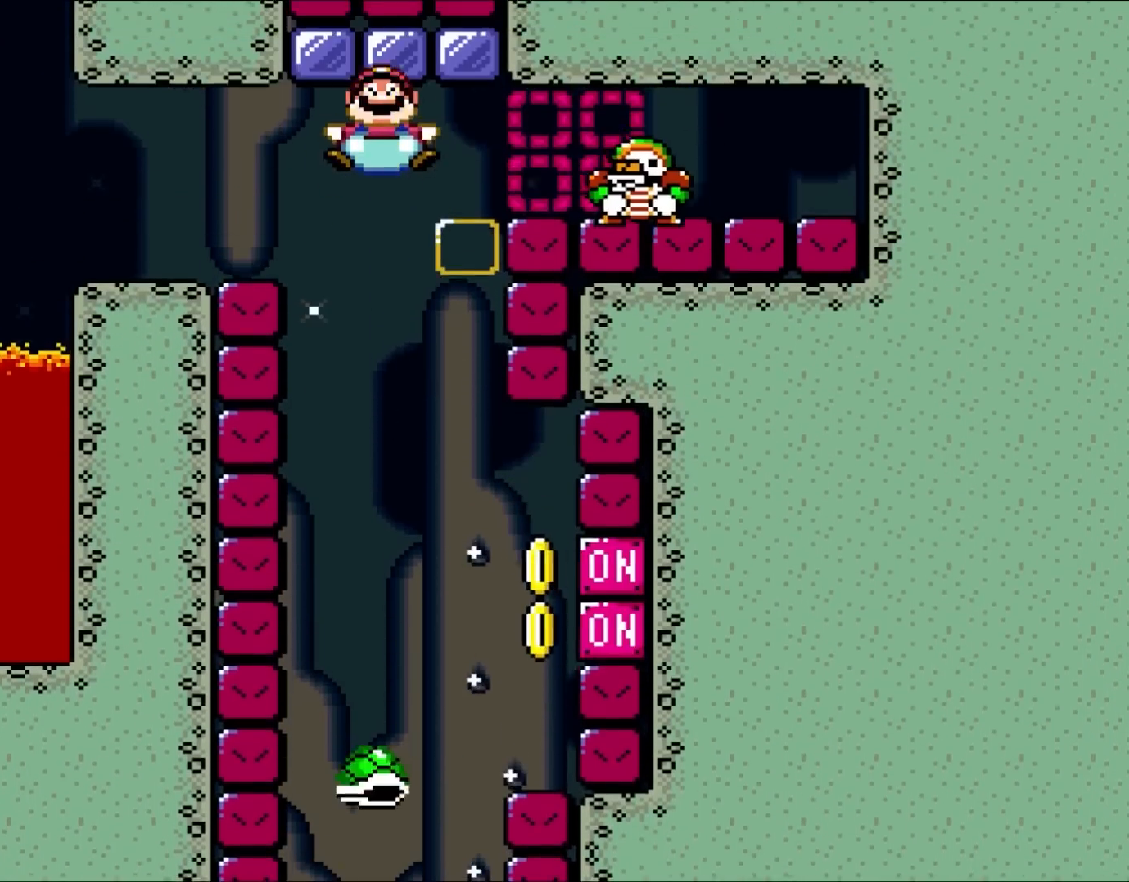
{"buttons": ["X"], "events": []}